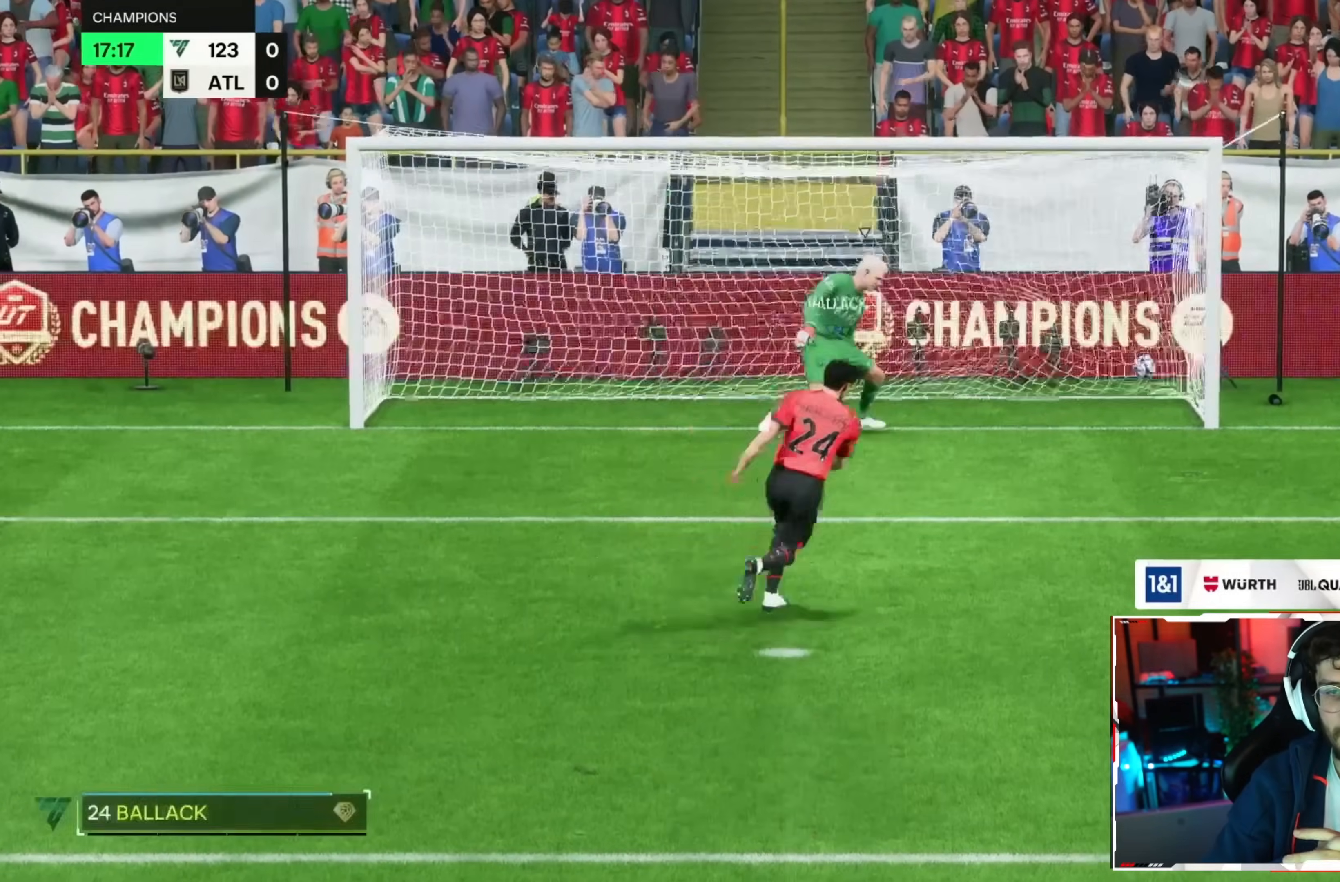
Gameplay with a controller (PlayStation layout); each line is a JSON object with the inputs held at the frame after it (dt_ms = milliseconds from this image to that frame). "events" lists button and stick changes between this image and that frame as [ms after this image, input, new state], when the widget could be followed in between. Not read: L3 R1 R2 R3 other_buttons.
{"dt_ms": 520, "buttons": [], "left_stick": "center", "right_stick": "center", "events": [[160, "left_stick", "center"]]}
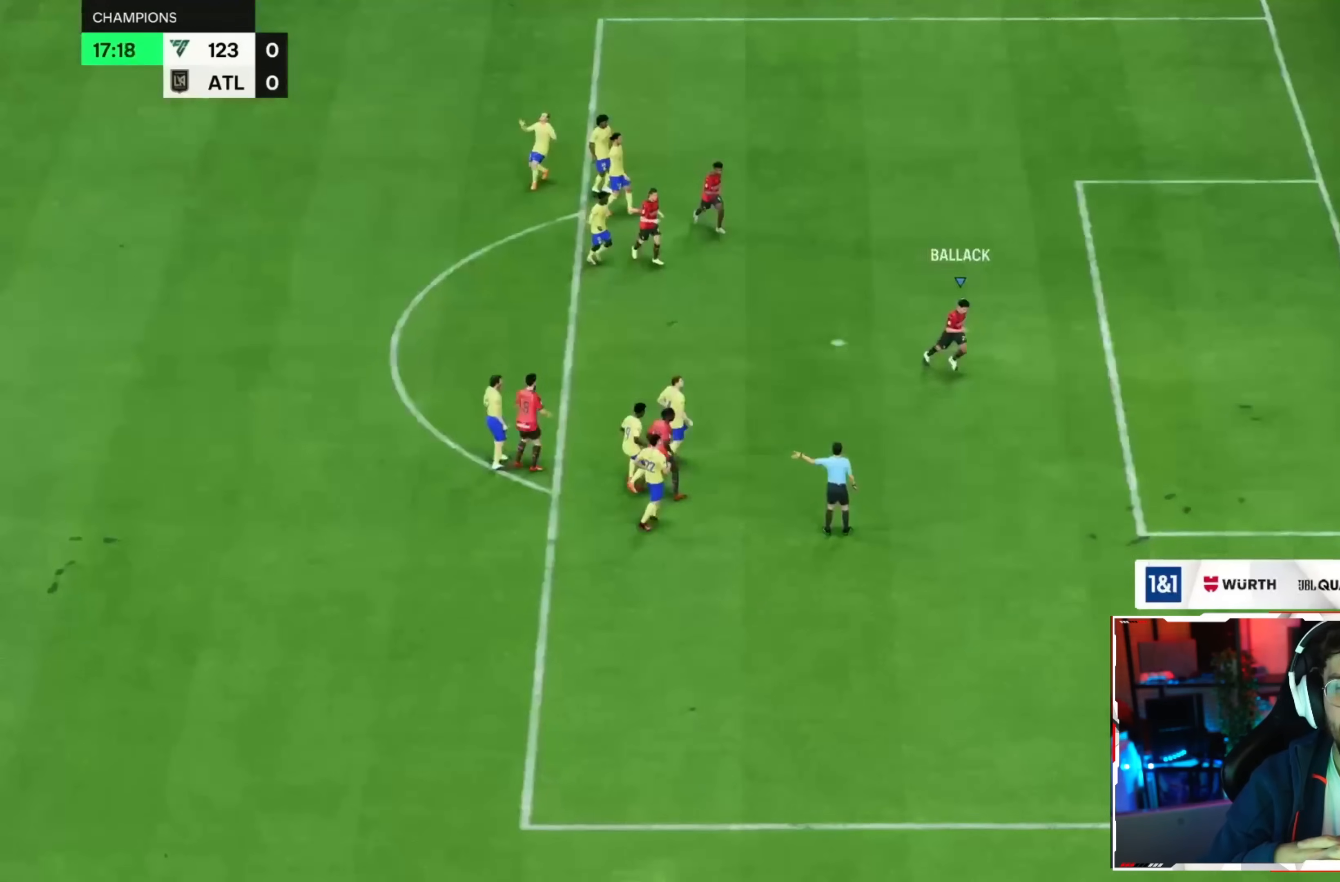
{"dt_ms": 1000, "buttons": [], "left_stick": "right", "right_stick": "center"}
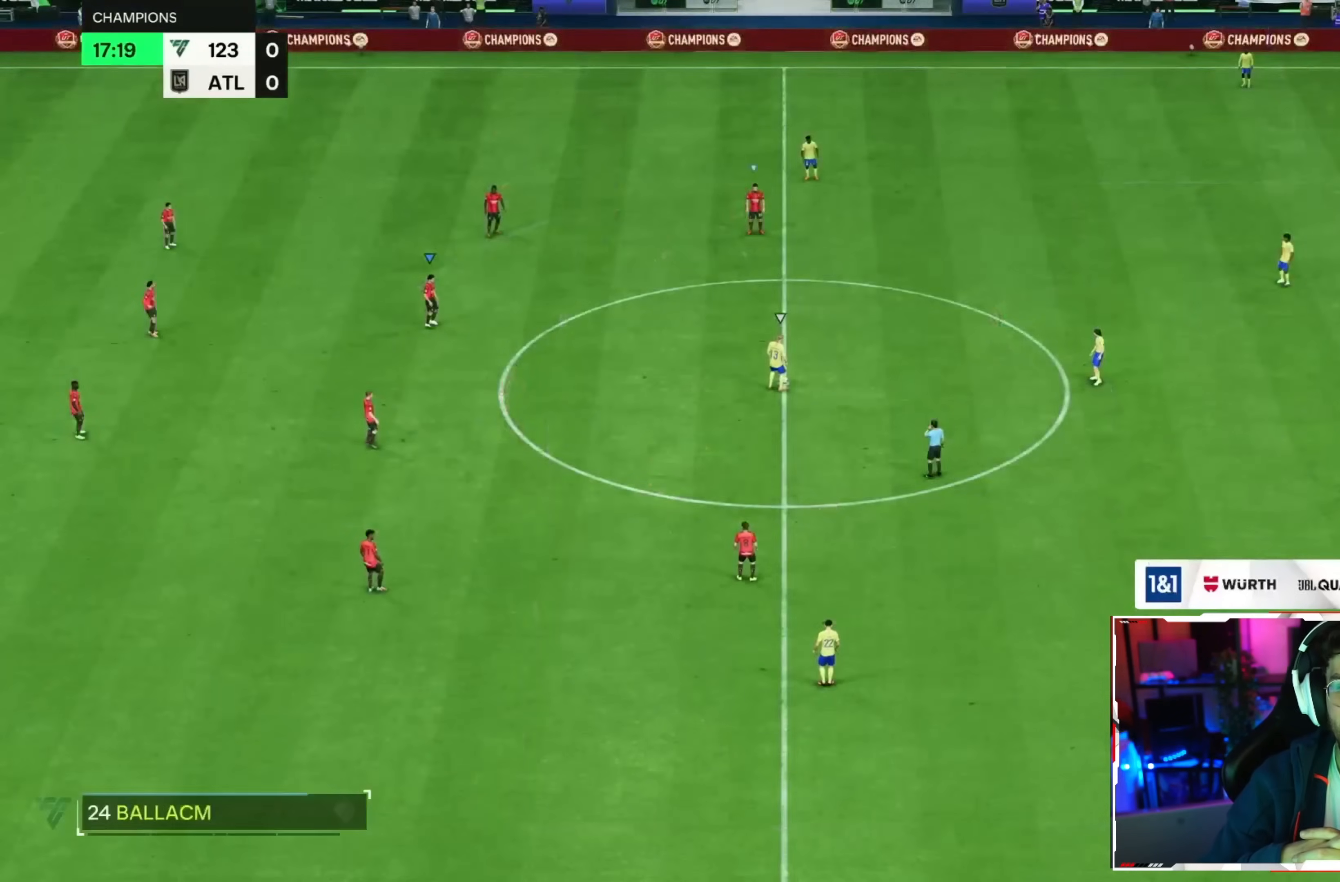
{"dt_ms": 480, "buttons": [], "left_stick": "center", "right_stick": "up-left", "events": [[320, "right_stick", "up-left"], [480, "left_stick", "center"]]}
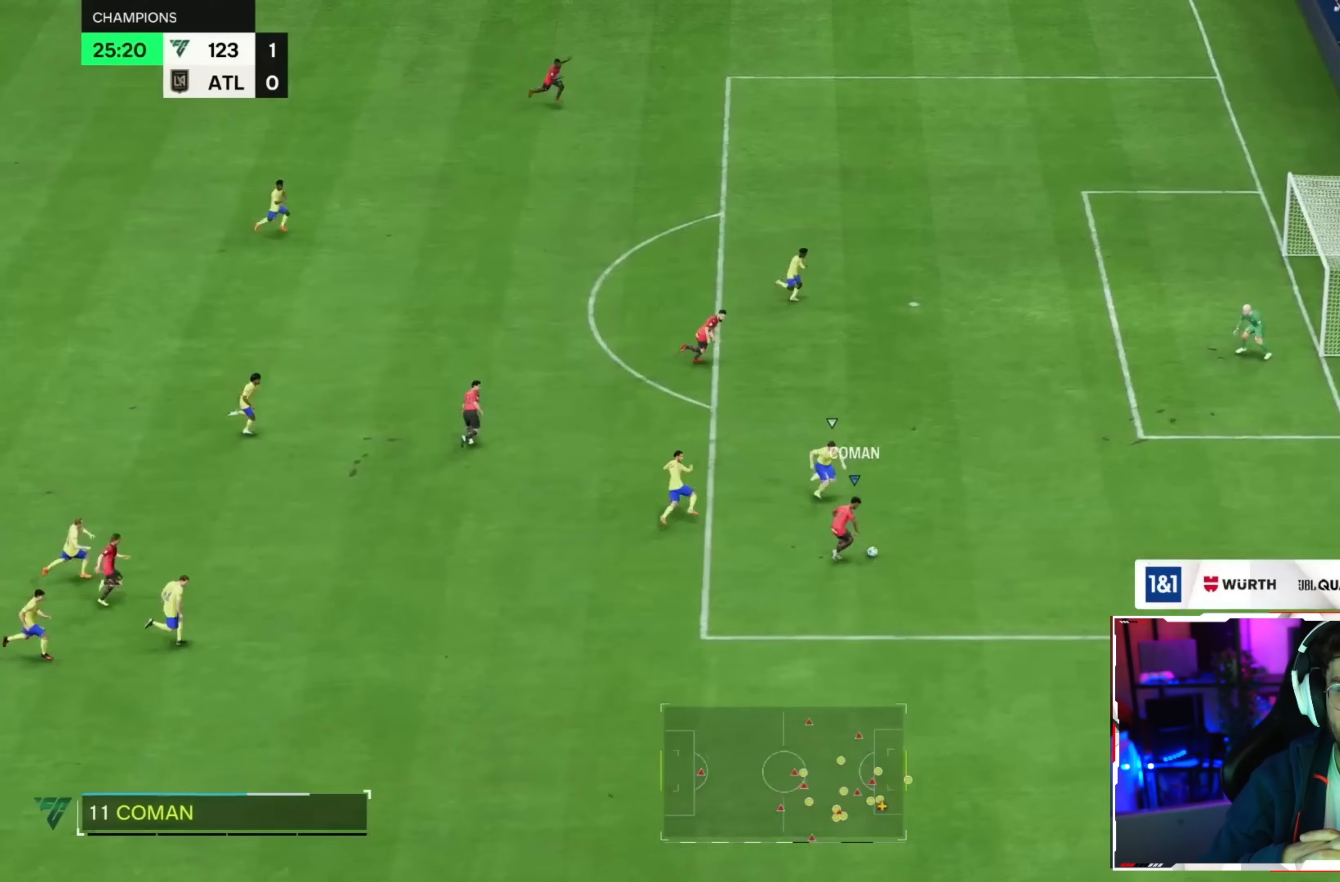
{"dt_ms": 520, "buttons": [], "left_stick": "up-right", "right_stick": "center", "events": [[80, "left_stick", "up"], [80, "right_stick", "center"], [520, "left_stick", "up-right"]]}
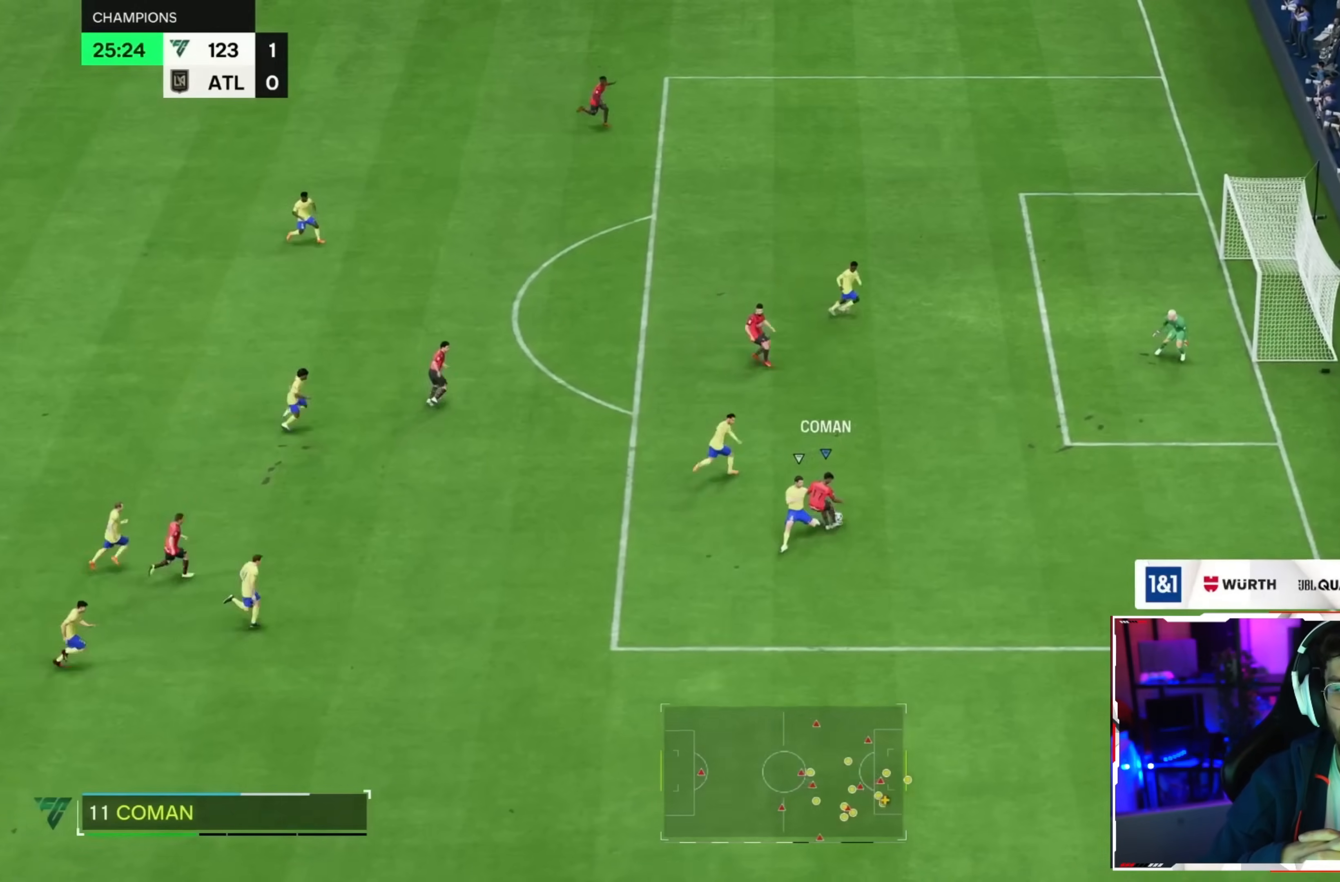
{"dt_ms": 1000, "buttons": [], "left_stick": "right", "right_stick": "center"}